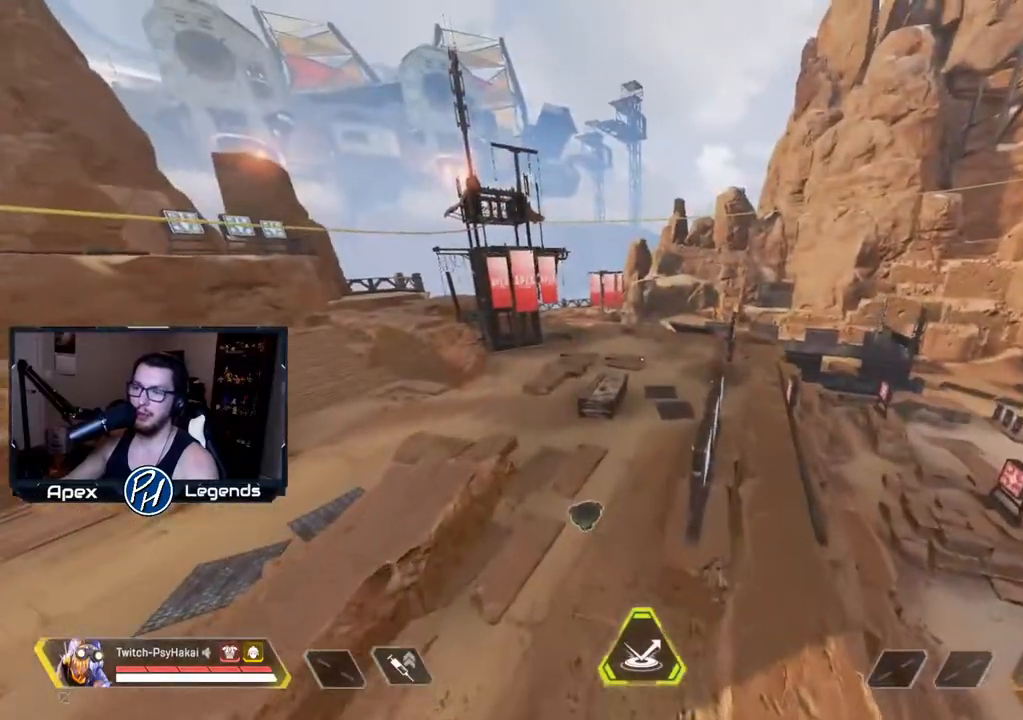
Gameplay with keyboard and mouse; each line is a JSON object with the keys and mouse buttons held at the frame after it. "events" lists presses ("down") and releases ("up") of "1", "2", "3", "4", "5", "a", "alt", "c", "caps_lock", "ctrl", "d", "e", "f", "g", "q", "r", "s", "shift", "space", "t", "tab", "v", "w", "x", "z", "mouse_left", "mouse_wheel" and "mouse_right" between this image and that frame as [ms after this image, input, new state], when the widget could be followed in between. "mouse_left", "mouse_wheel", "mouse_right" = the "left", "wheel", "right" buttons of the "mouse" list. No other keys are recorded. "wheel" means that the mouse wheel is clicked or scrolled. Not read: mouse_move.
{"keys": ["s", "shift"], "mouse": [], "events": [[117, "a", "up"], [433, "s", "down"]]}
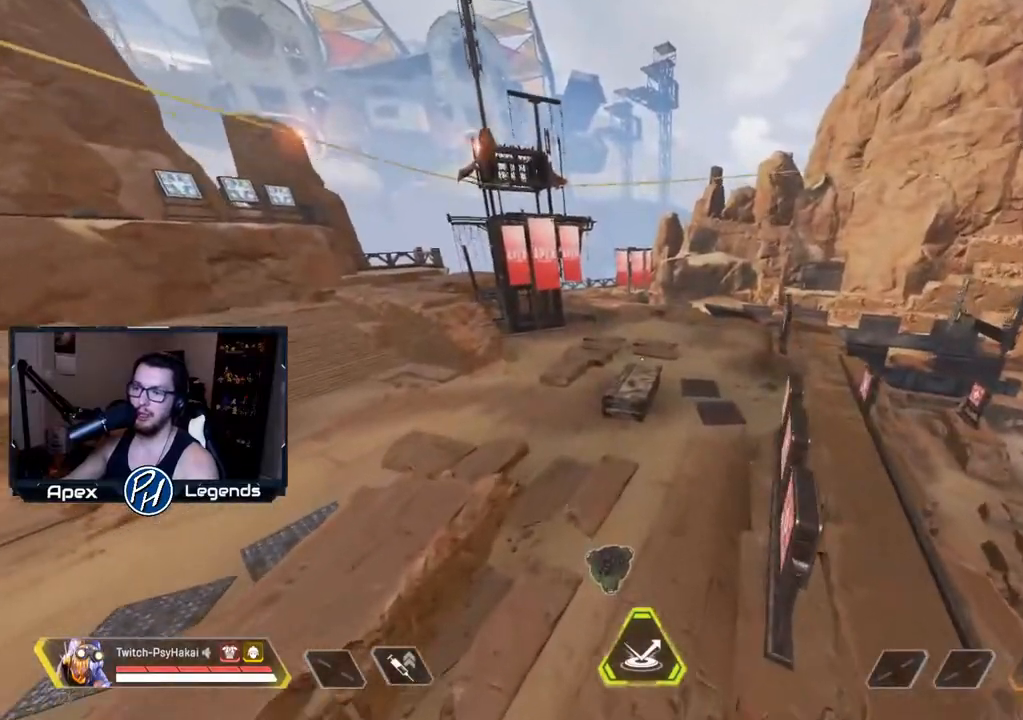
{"keys": ["shift"], "mouse": [], "events": [[267, "s", "up"]]}
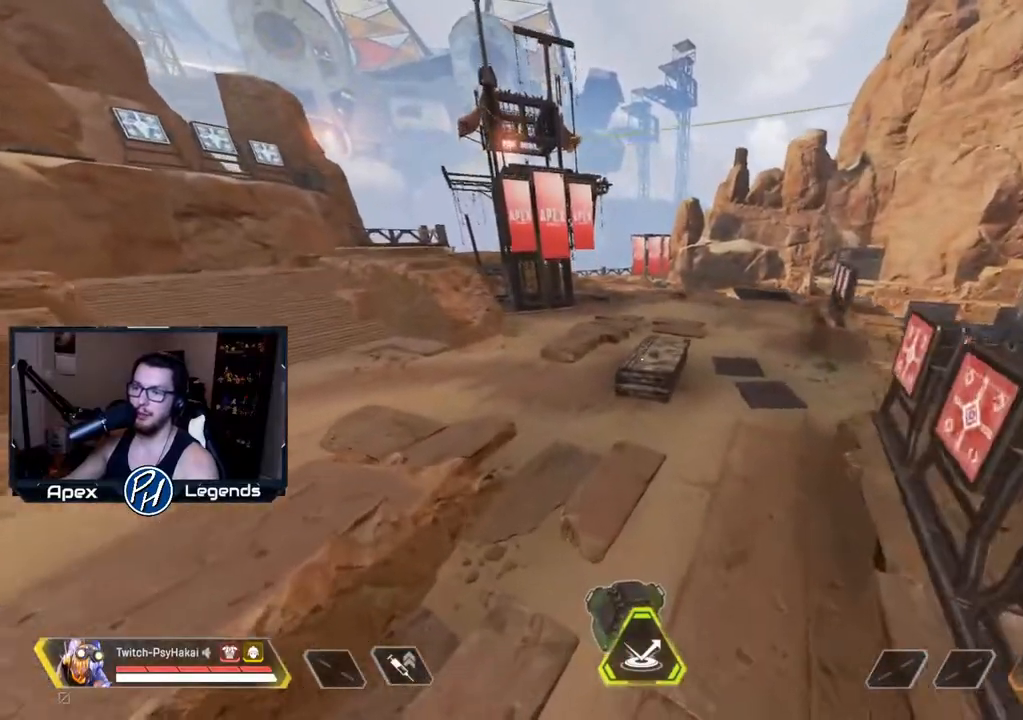
{"keys": ["shift"], "mouse": [], "events": []}
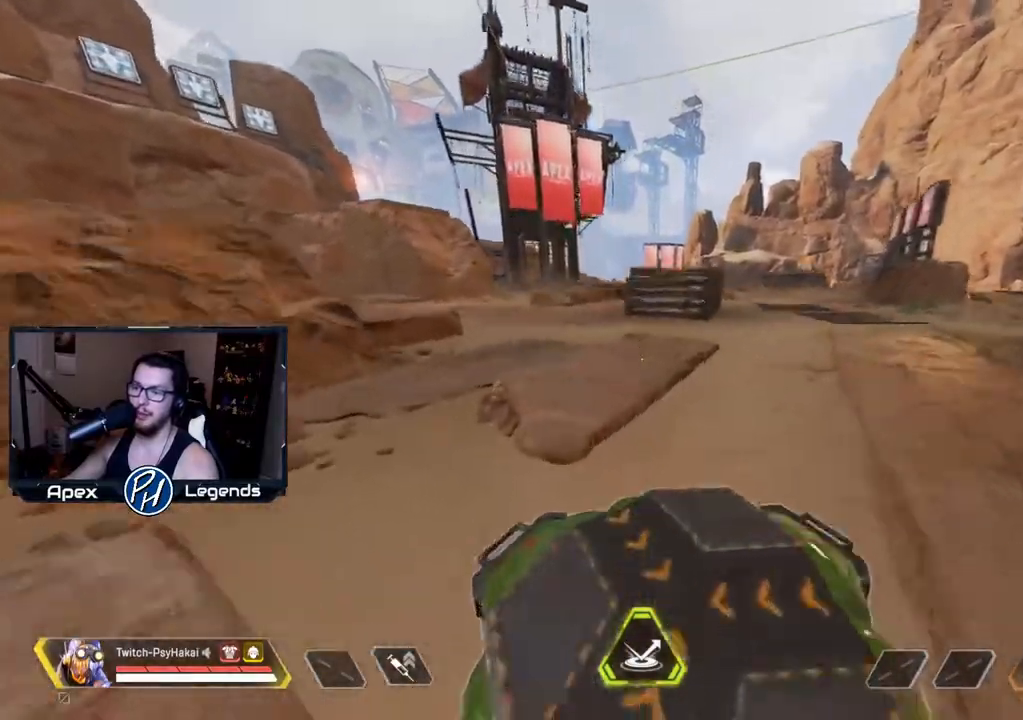
{"keys": ["shift"], "mouse": [], "events": []}
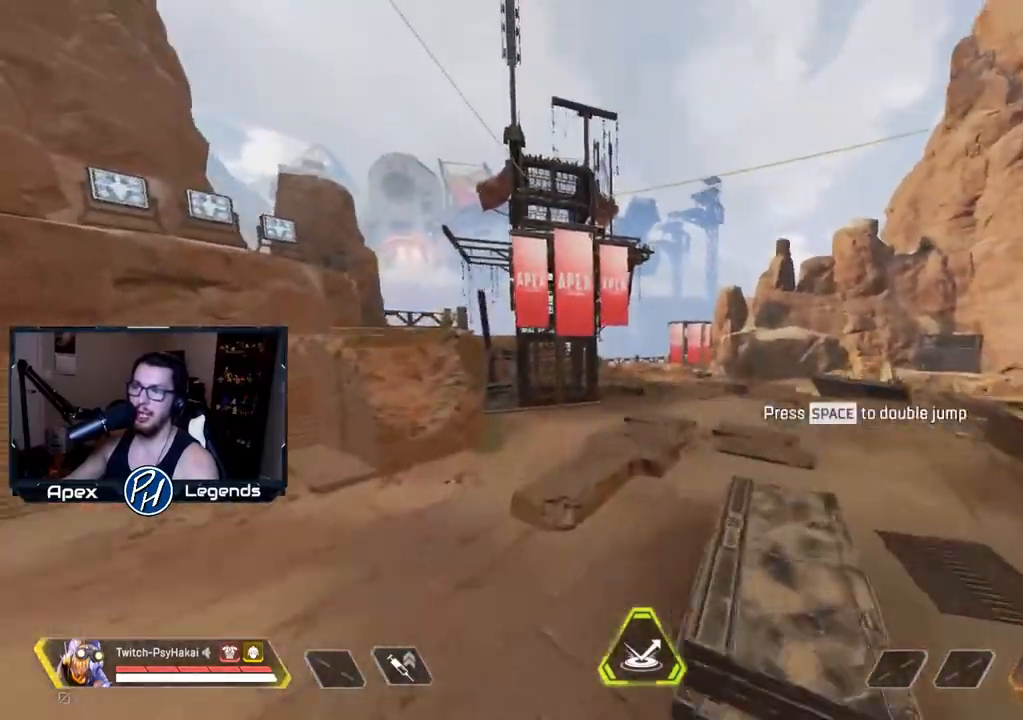
{"keys": ["shift"], "mouse": [], "events": []}
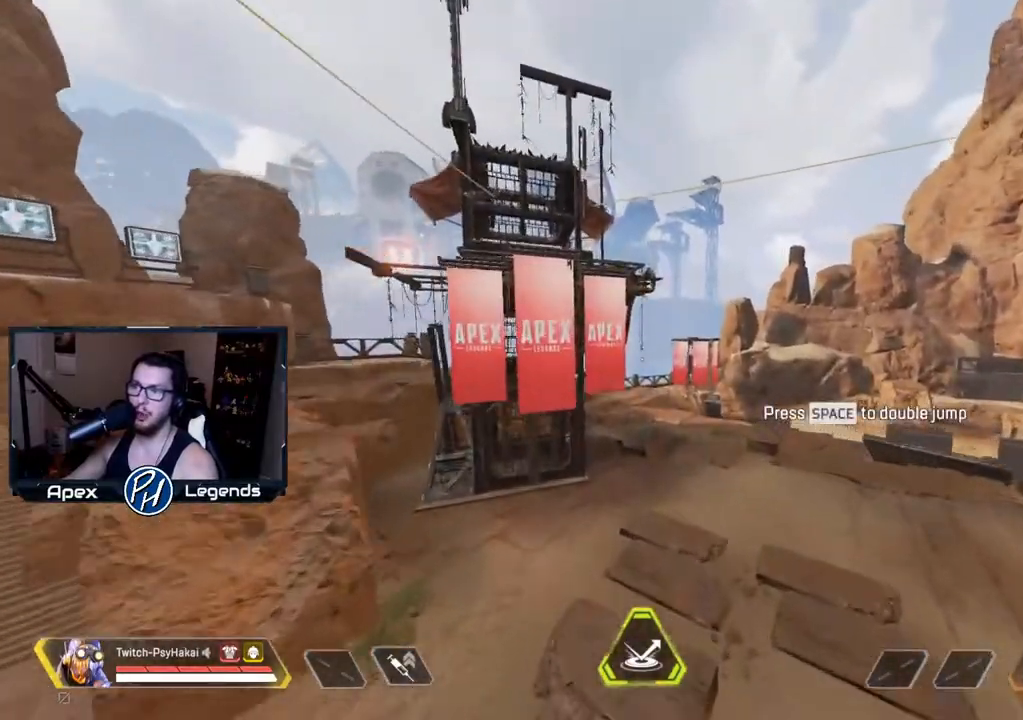
{"keys": ["a", "shift"], "mouse": [], "events": [[333, "space", "down"], [417, "a", "down"], [467, "space", "up"]]}
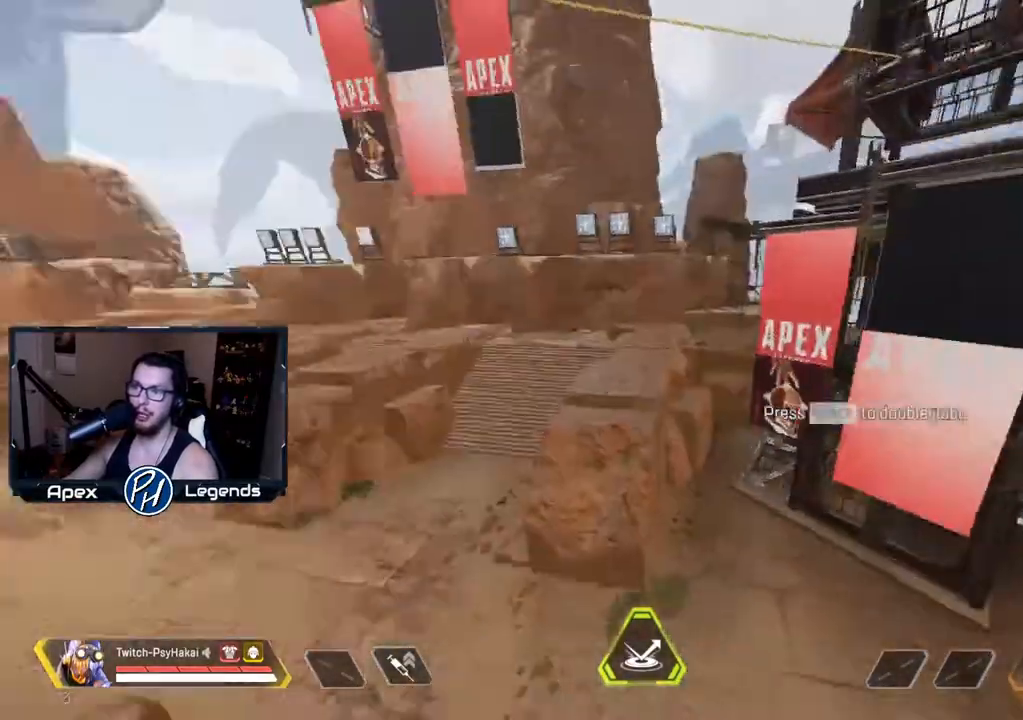
{"keys": ["shift", "w"], "mouse": [], "events": [[383, "a", "up"], [483, "w", "down"]]}
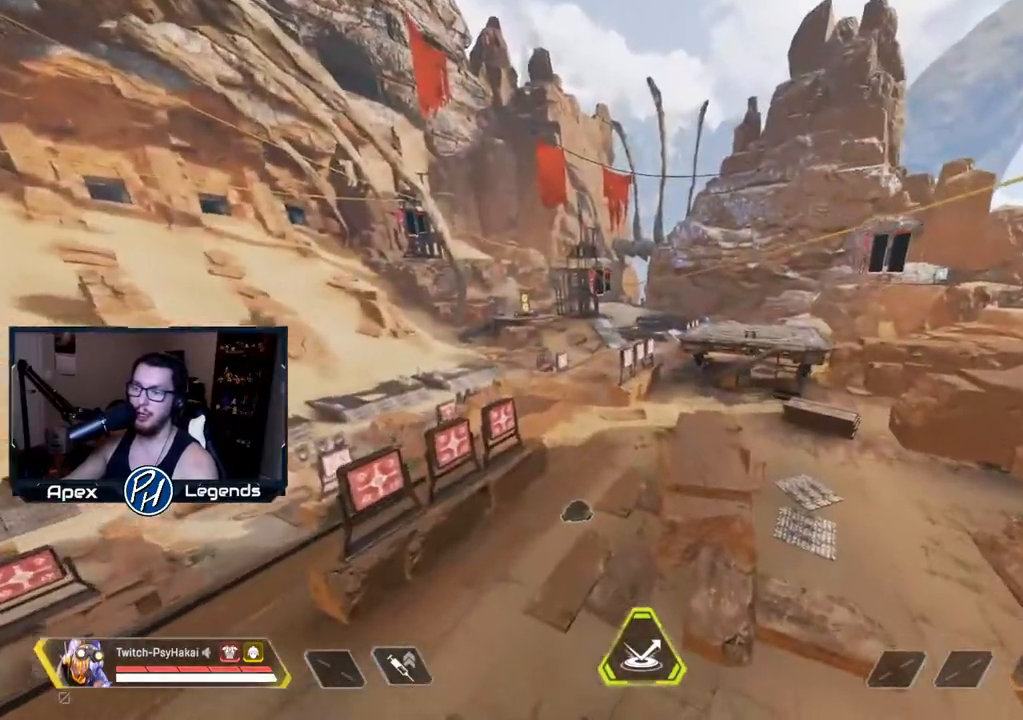
{"keys": ["shift", "w"], "mouse": [], "events": []}
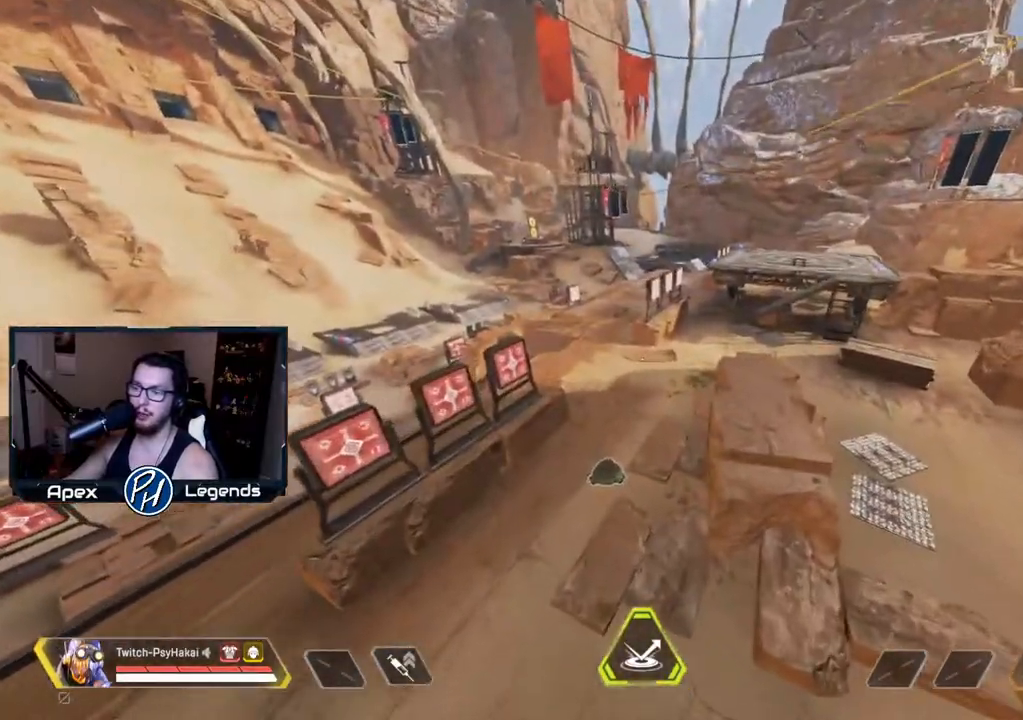
{"keys": ["shift"], "mouse": [], "events": [[100, "w", "up"], [150, "d", "down"], [333, "d", "up"]]}
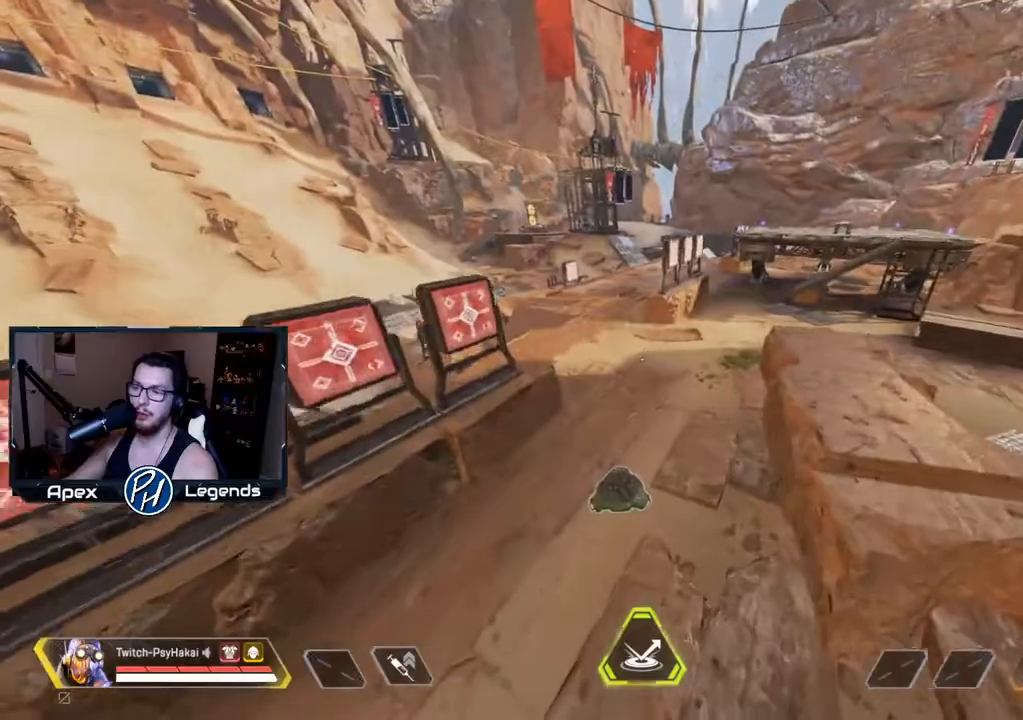
{"keys": ["shift"], "mouse": [], "events": []}
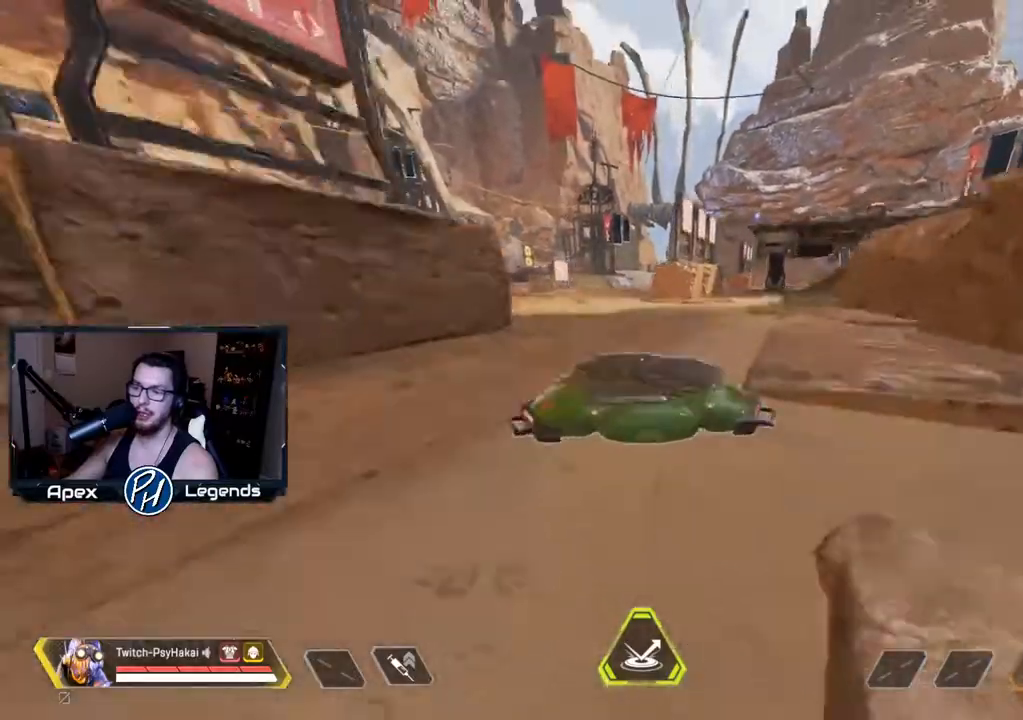
{"keys": ["shift"], "mouse": [], "events": []}
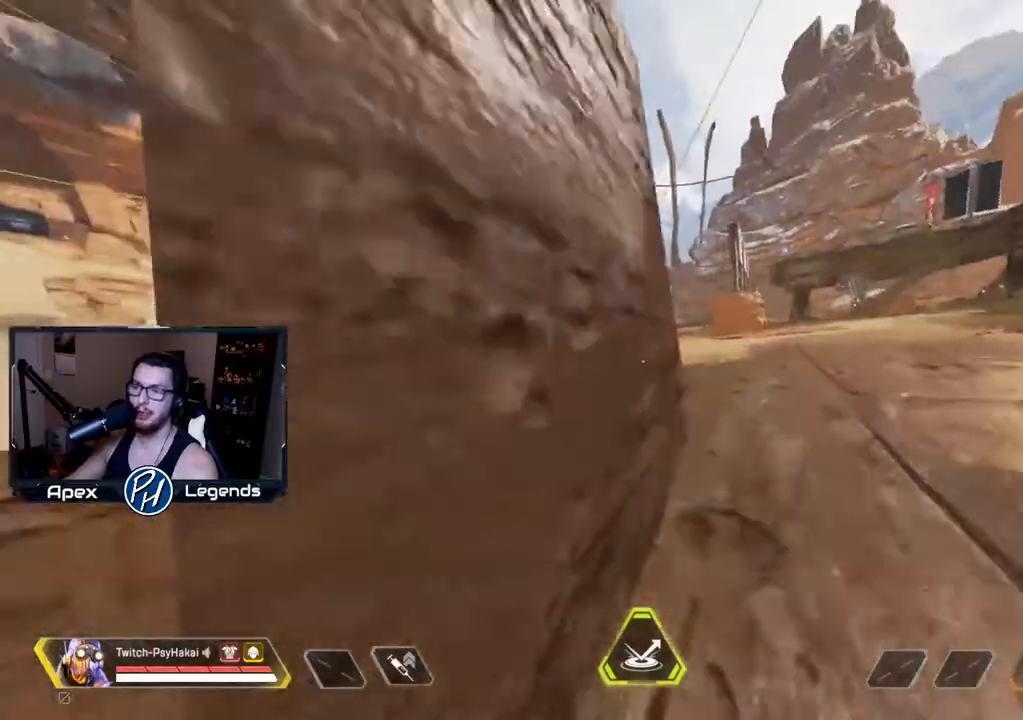
{"keys": [], "mouse": [], "events": [[283, "shift", "up"]]}
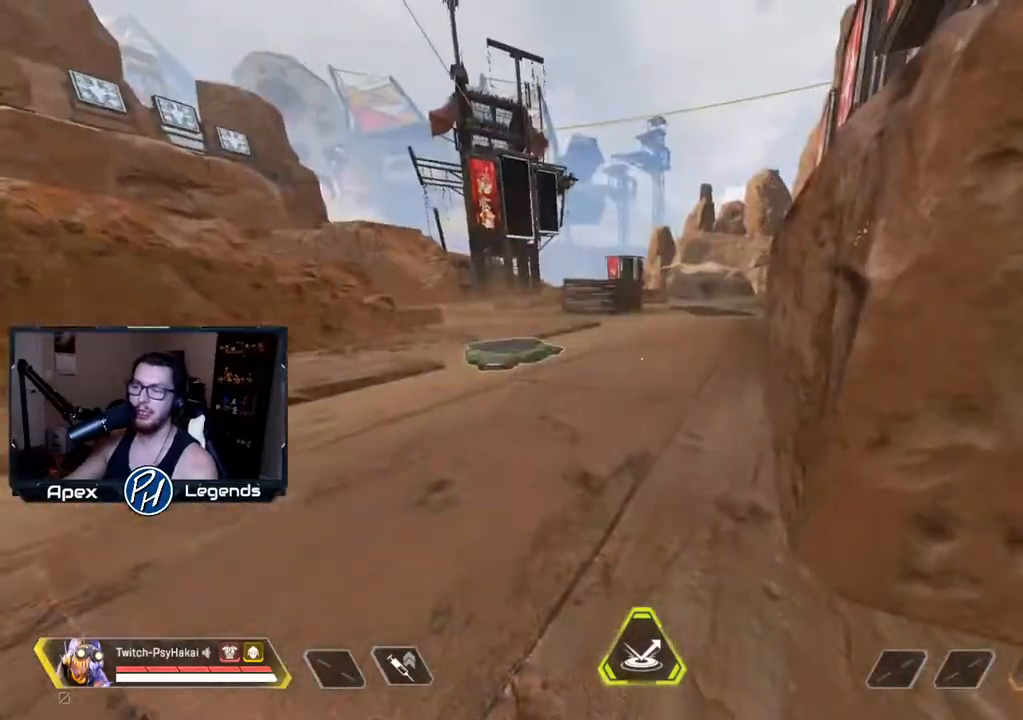
{"keys": [], "mouse": [], "events": []}
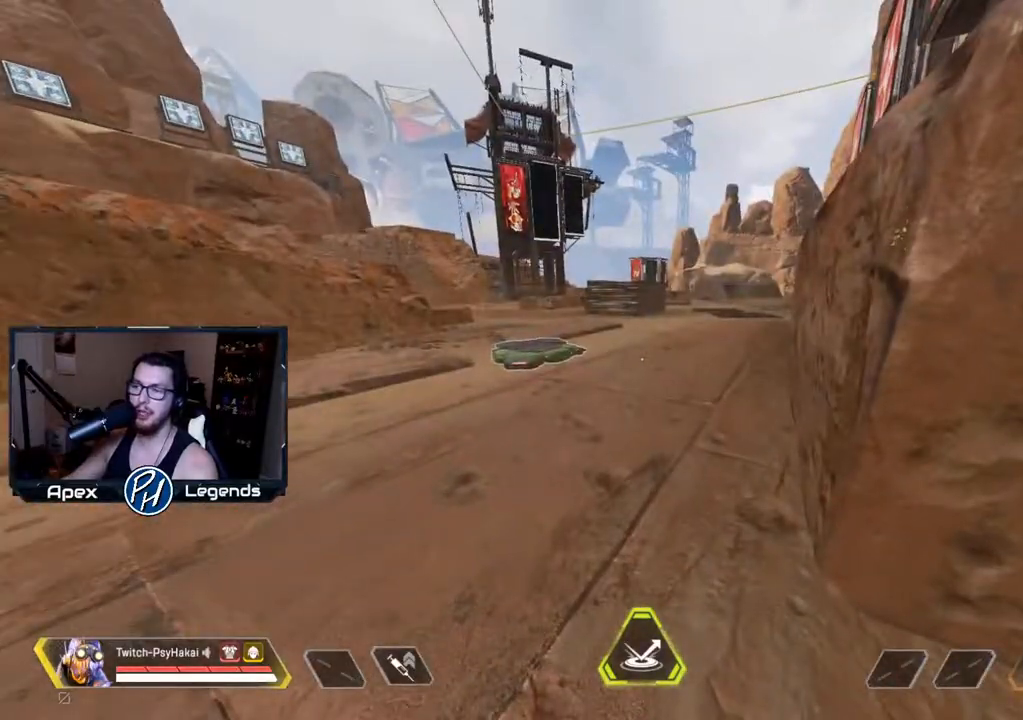
{"keys": ["w"], "mouse": [], "events": [[83, "w", "down"]]}
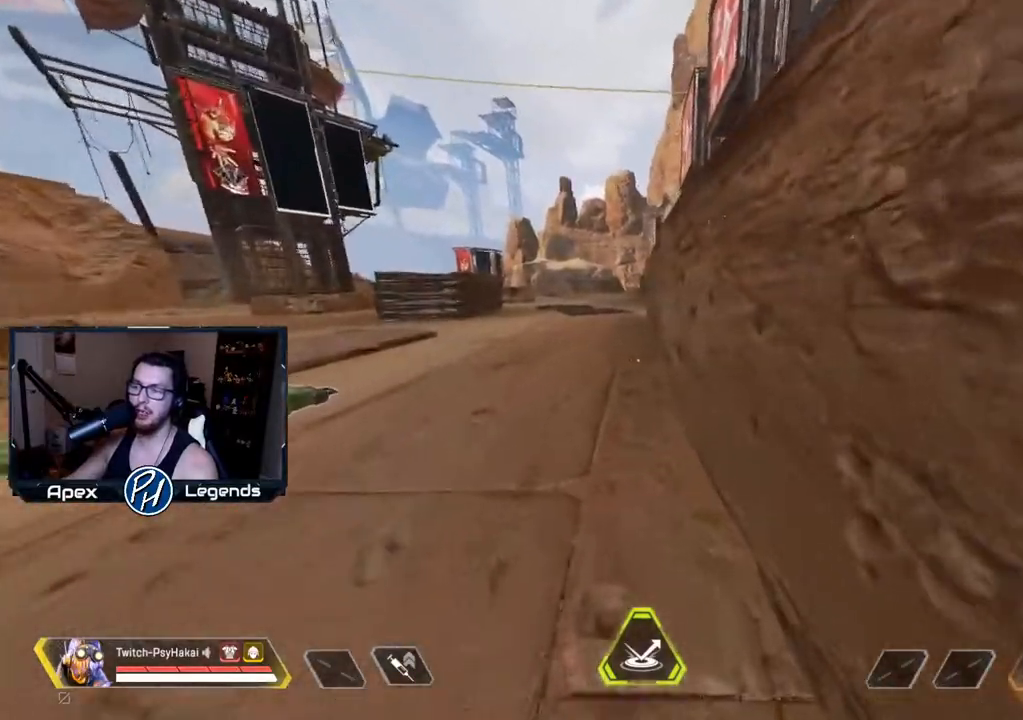
{"keys": ["w"], "mouse": [], "events": []}
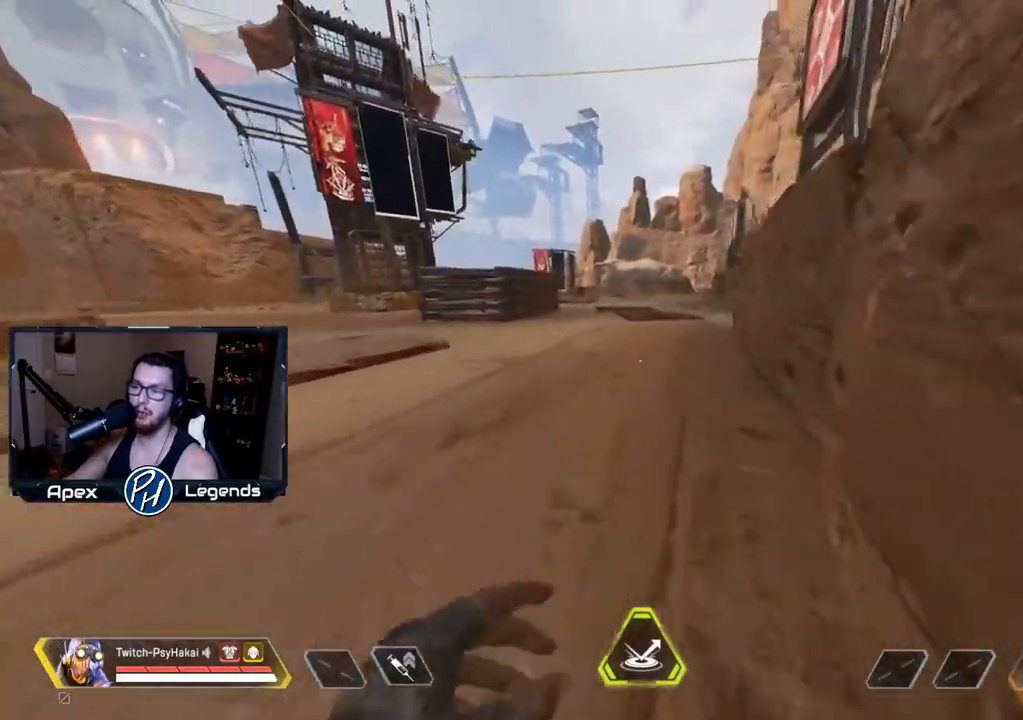
{"keys": ["space", "w"], "mouse": [], "events": [[167, "shift", "down"], [450, "space", "down"], [483, "shift", "up"]]}
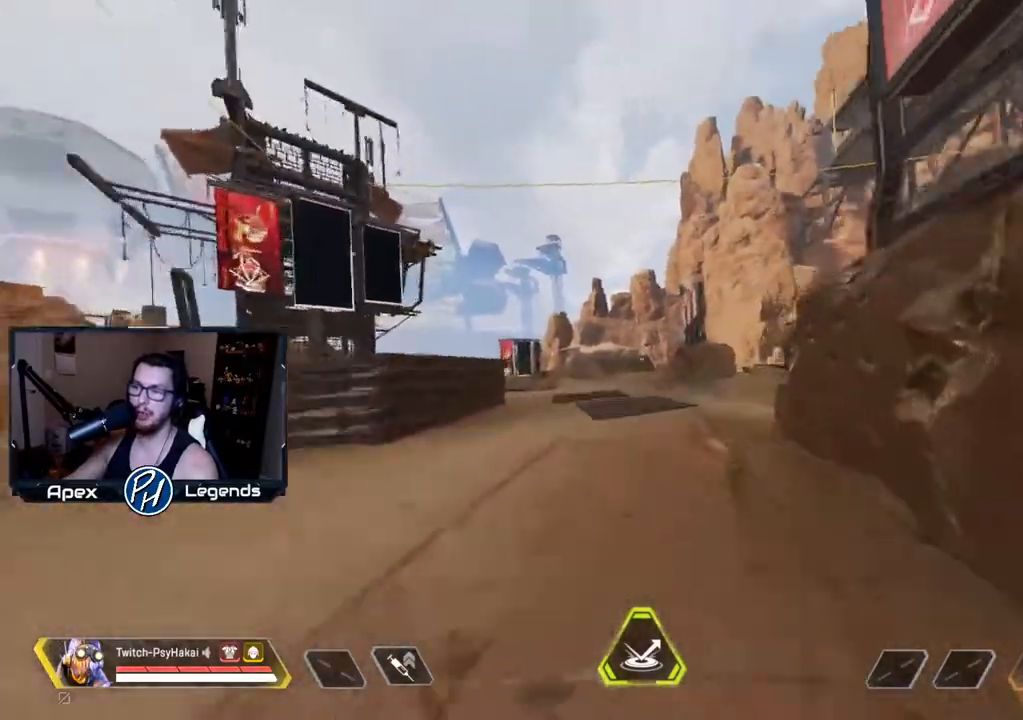
{"keys": [], "mouse": ["wheel"]}
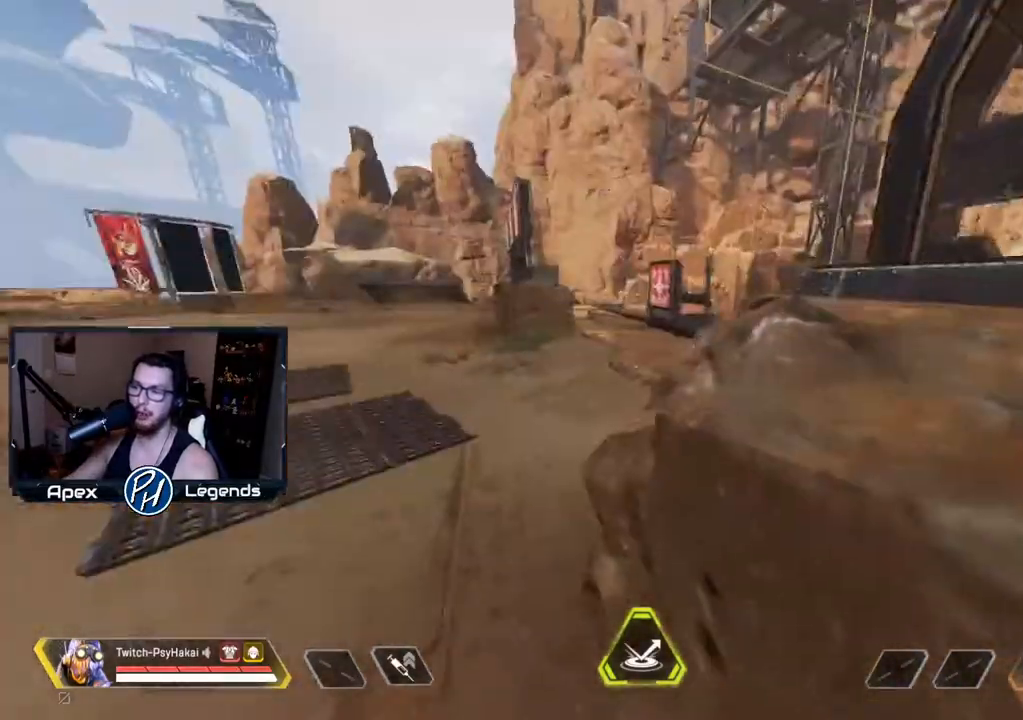
{"keys": ["shift"], "mouse": [], "events": [[50, "mouse_wheel", "up"], [100, "a", "down"], [150, "s", "down"], [233, "shift", "down"], [333, "a", "up"], [383, "s", "up"]]}
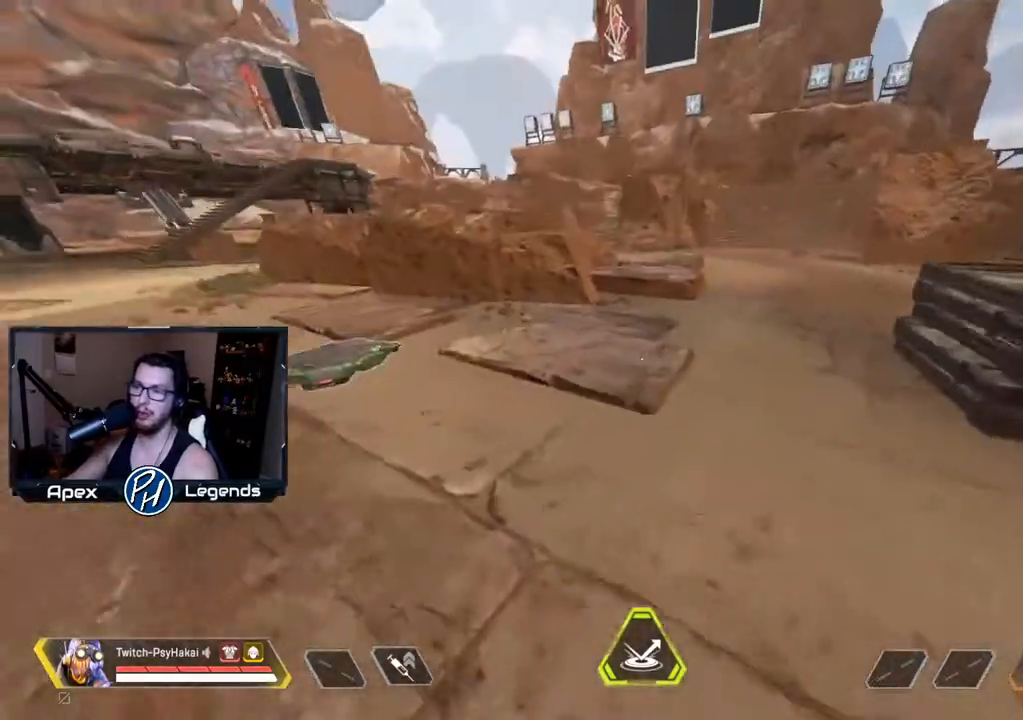
{"keys": ["w"], "mouse": [], "events": [[67, "shift", "up"], [67, "w", "down"]]}
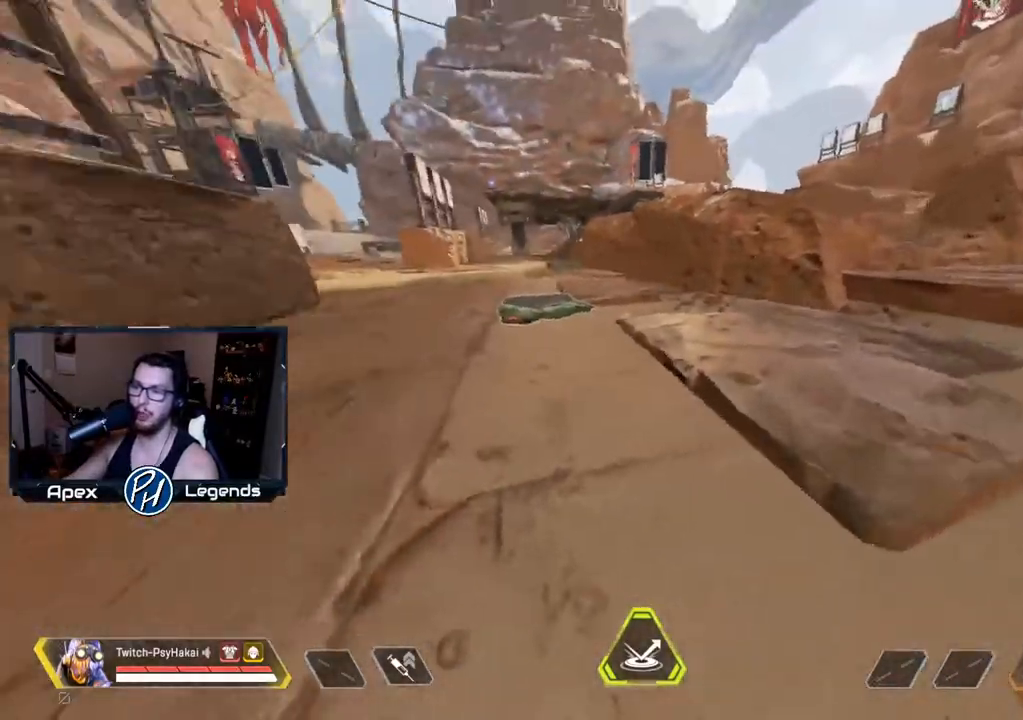
{"keys": [], "mouse": [], "events": [[117, "w", "up"], [167, "d", "down"], [317, "d", "up"]]}
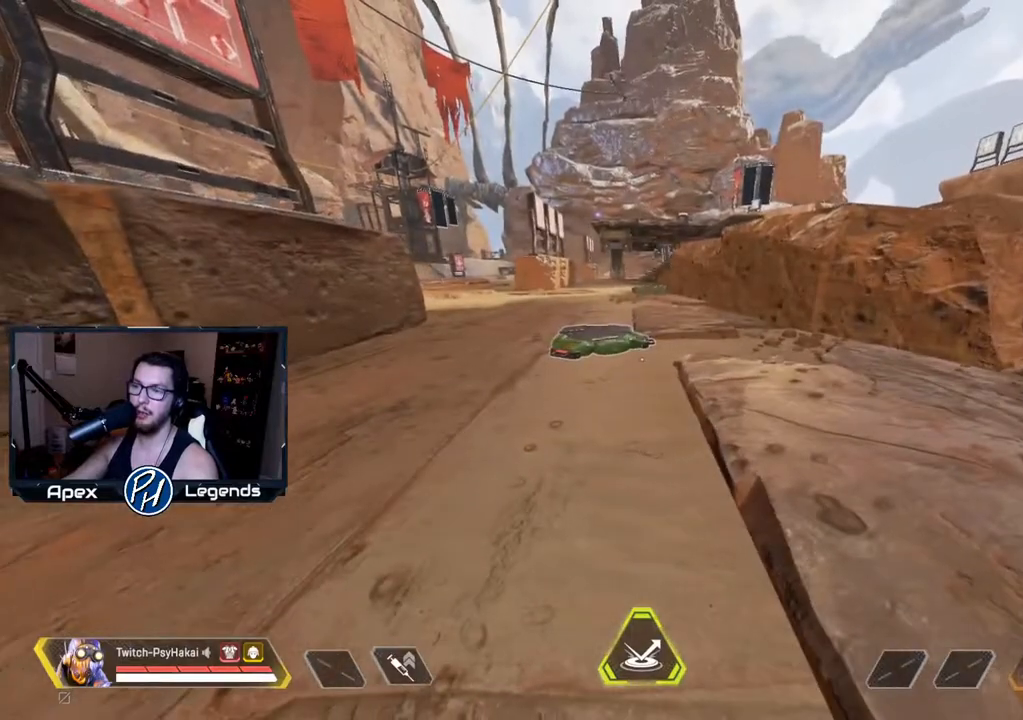
{"keys": [], "mouse": [], "events": [[233, "a", "down"], [350, "a", "up"]]}
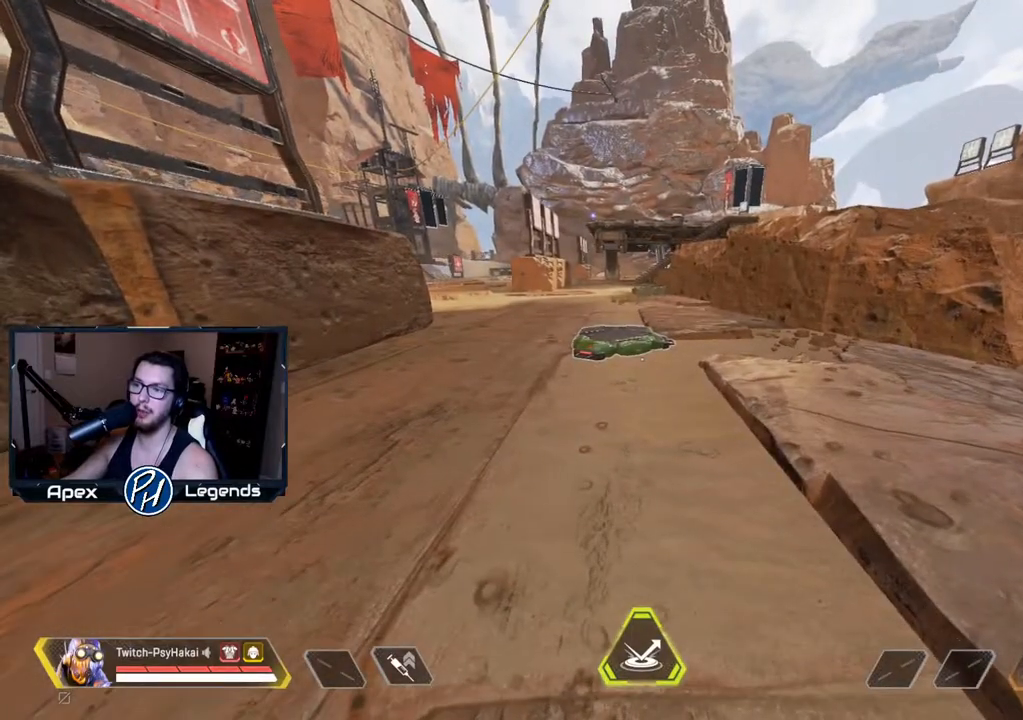
{"keys": [], "mouse": [], "events": []}
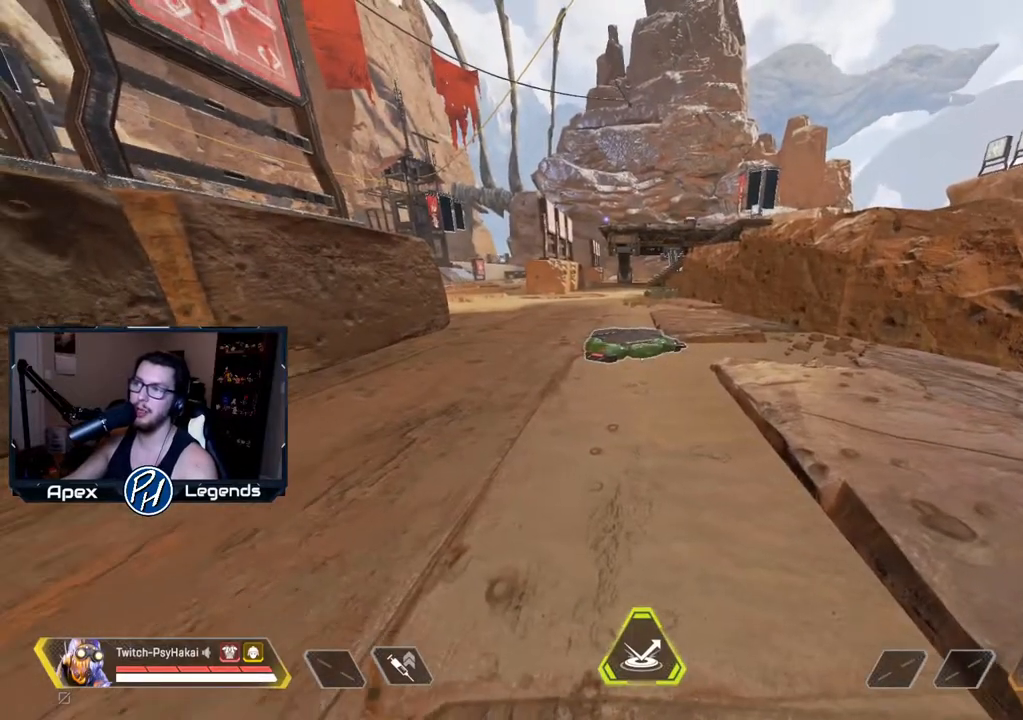
{"keys": [], "mouse": [], "events": []}
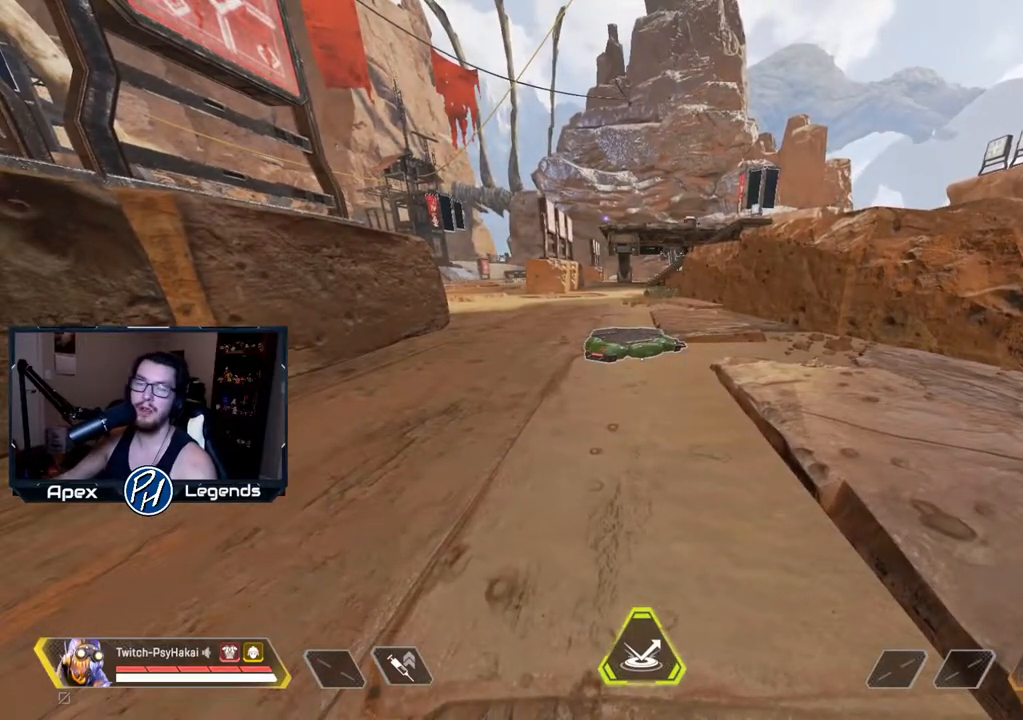
{"keys": [], "mouse": [], "events": []}
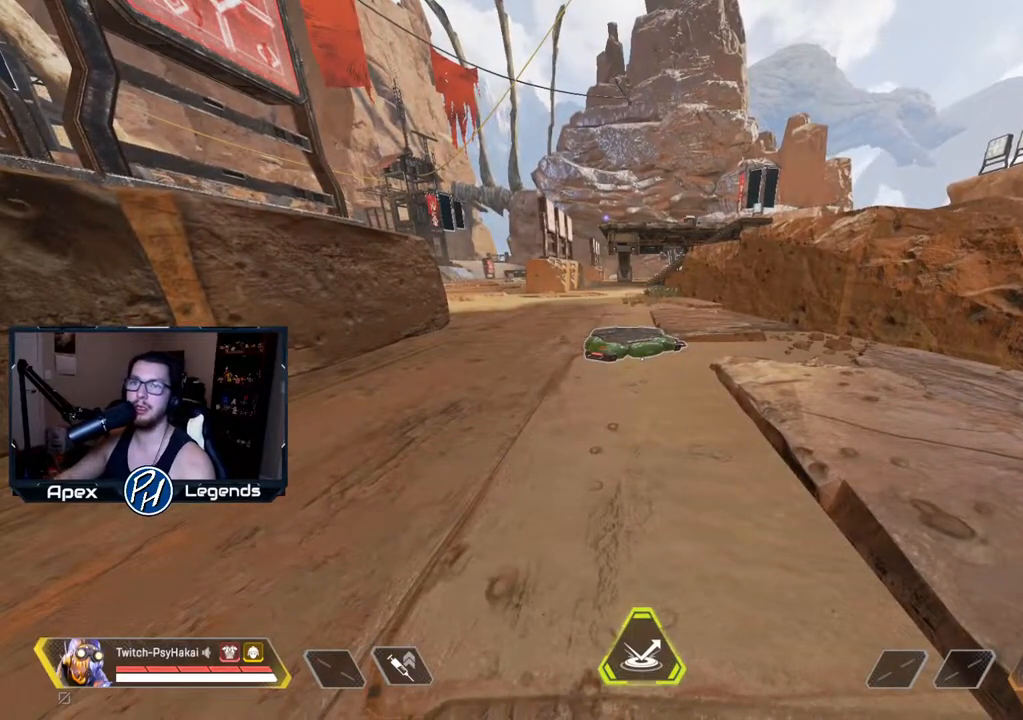
{"keys": [], "mouse": [], "events": []}
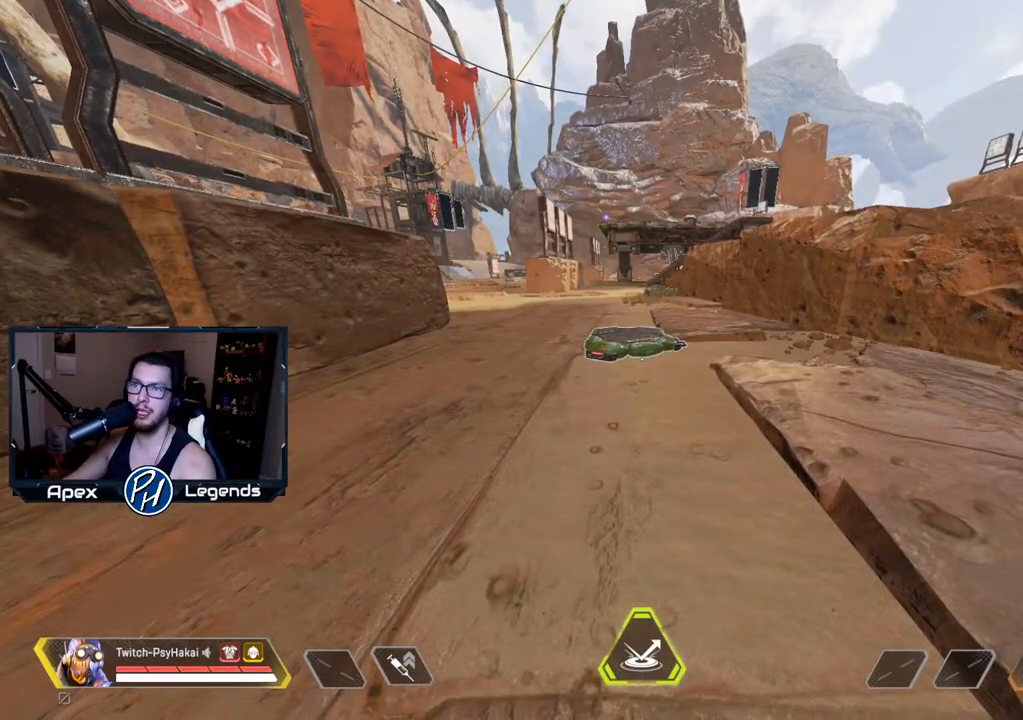
{"keys": [], "mouse": [], "events": [[133, "w", "down"], [267, "w", "up"]]}